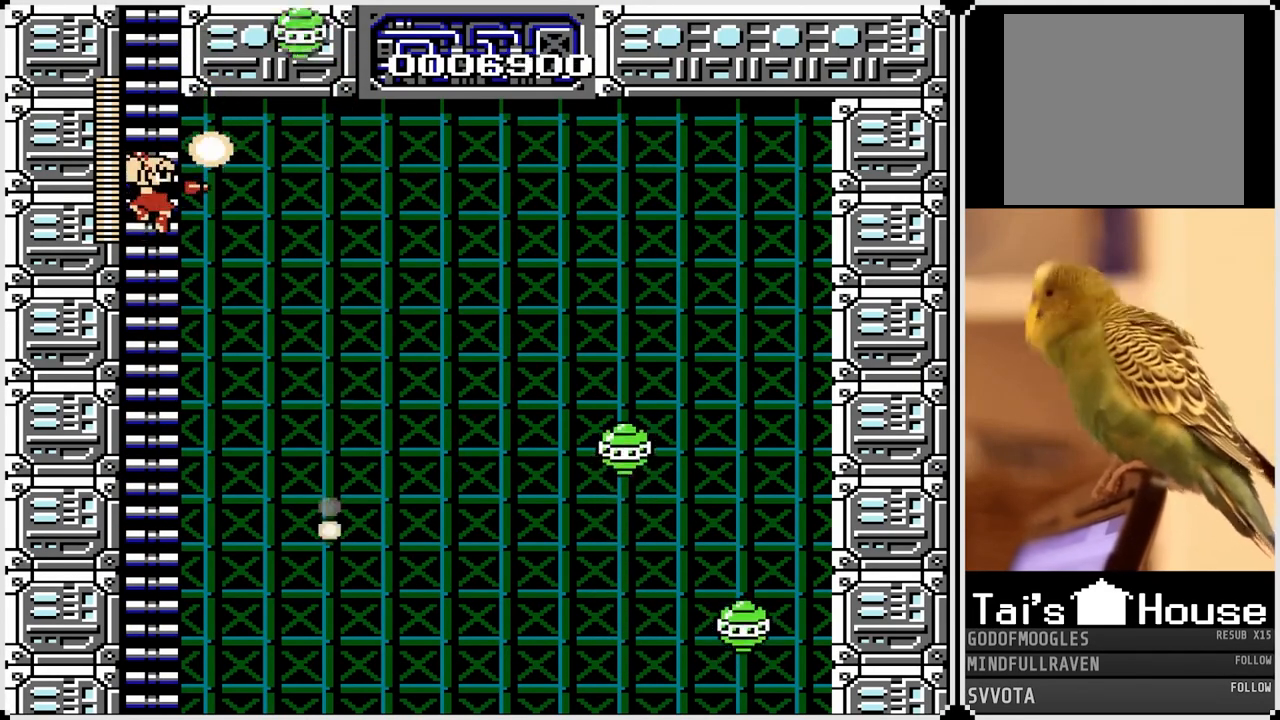
Gameplay with a controller (PlayStation layout); each line is a JSON object with the inputs held at the frame after it. "events" lists button and stick changes between this image and that frame as [ms after this image, input, new state], when the widget could be followed in between.
{"buttons": ["DPAD_UP", "DPAD_RIGHT"], "left_stick": "center", "right_stick": "center", "events": [[433, "DPAD_RIGHT", "down"]]}
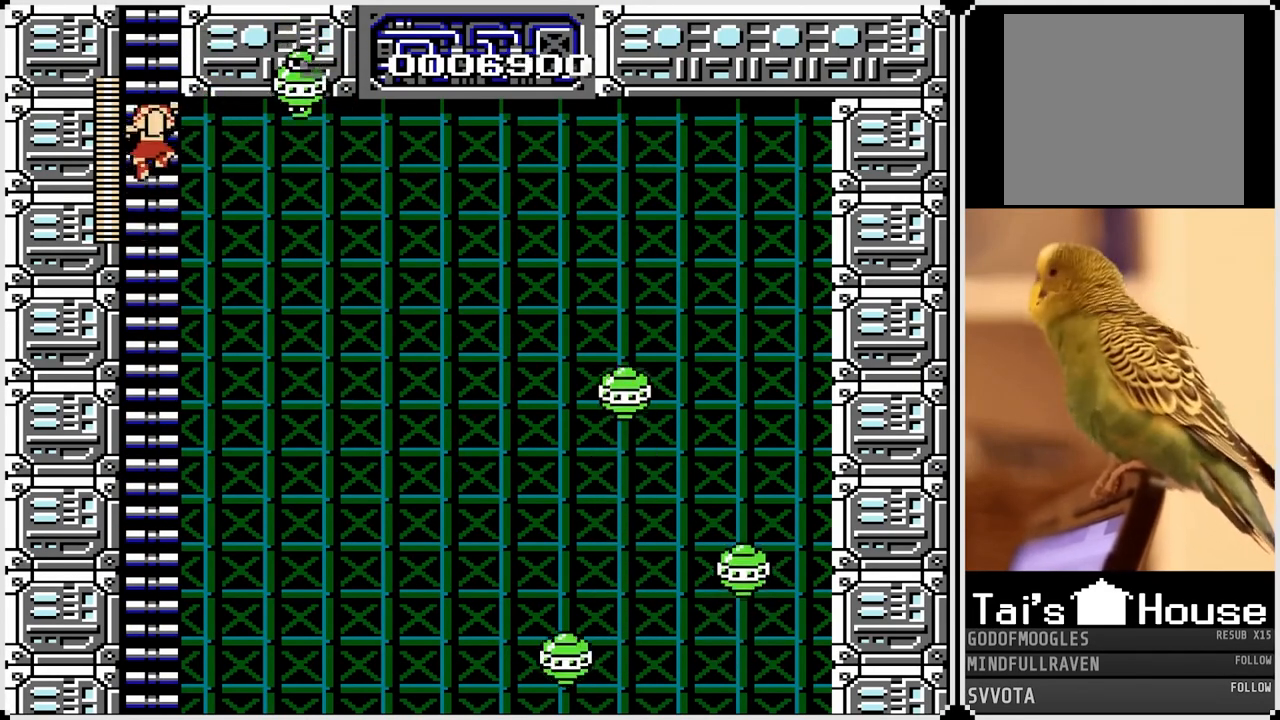
{"buttons": ["DPAD_UP"], "left_stick": "center", "right_stick": "center", "events": [[50, "SQUARE", "down"], [167, "SQUARE", "up"], [200, "DPAD_RIGHT", "up"]]}
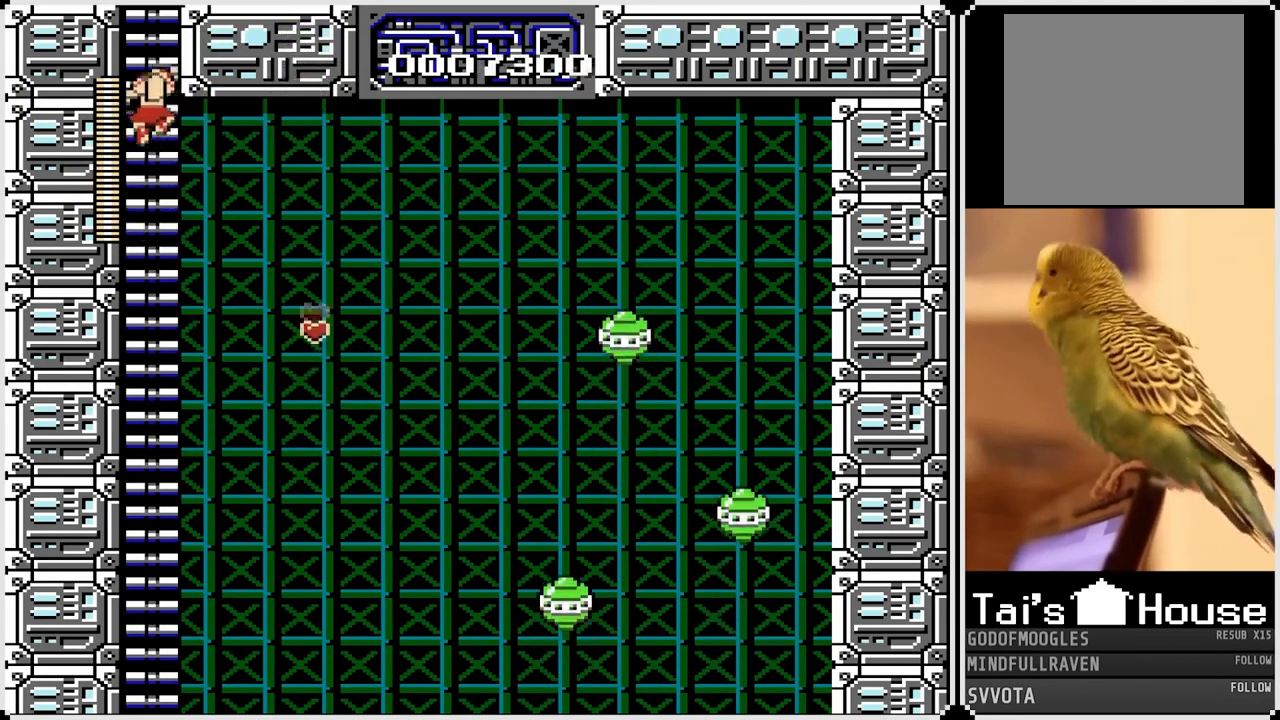
{"buttons": ["DPAD_UP"], "left_stick": "center", "right_stick": "center", "events": []}
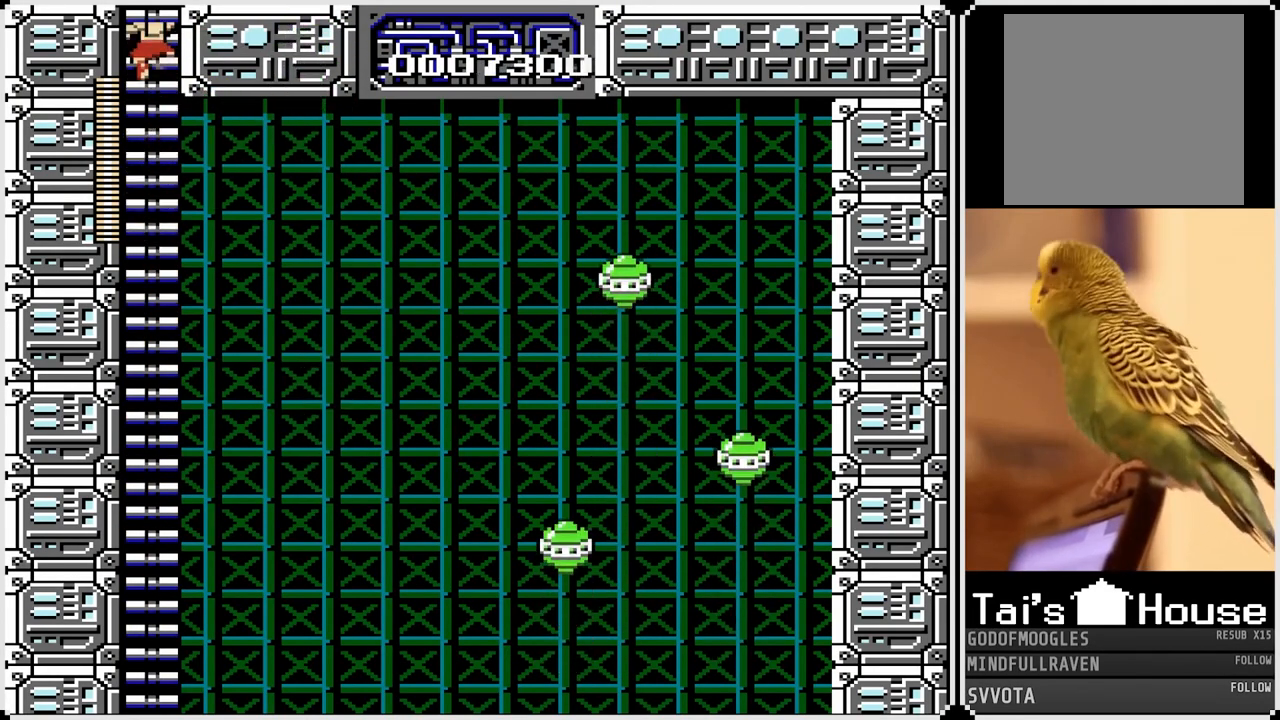
{"buttons": ["DPAD_UP"], "left_stick": "center", "right_stick": "center", "events": []}
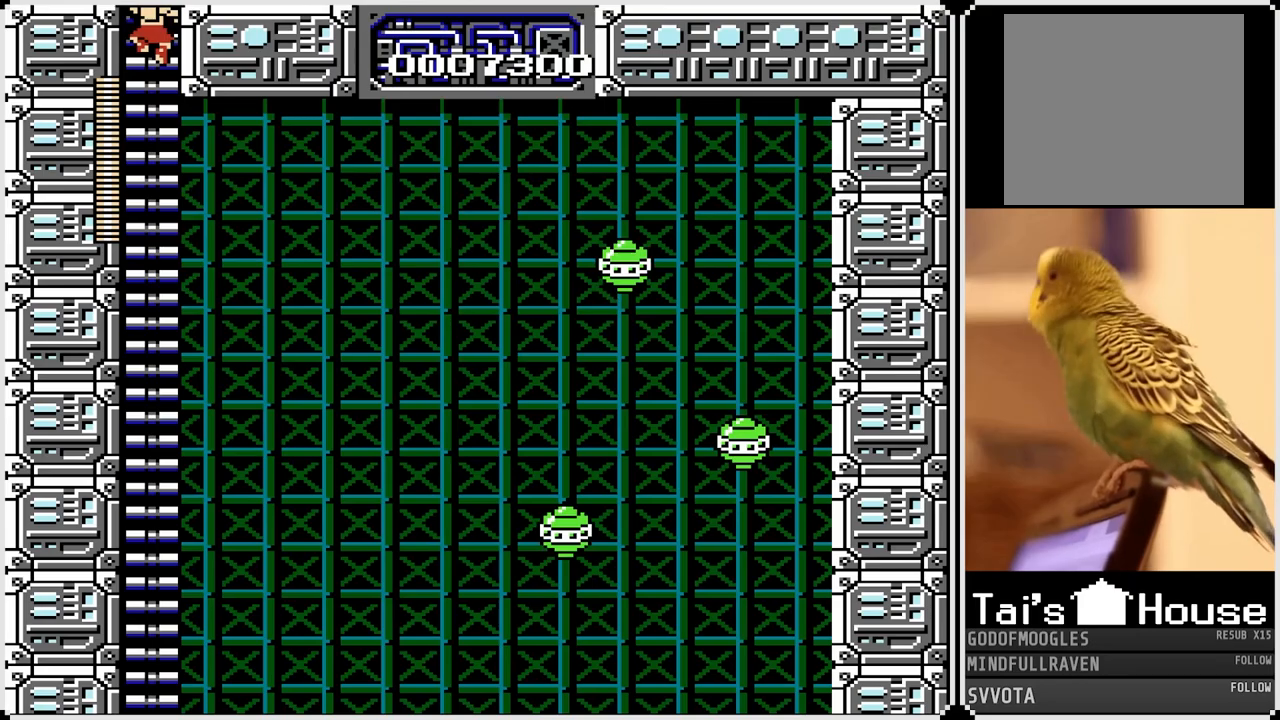
{"buttons": ["DPAD_UP"], "left_stick": "center", "right_stick": "center", "events": []}
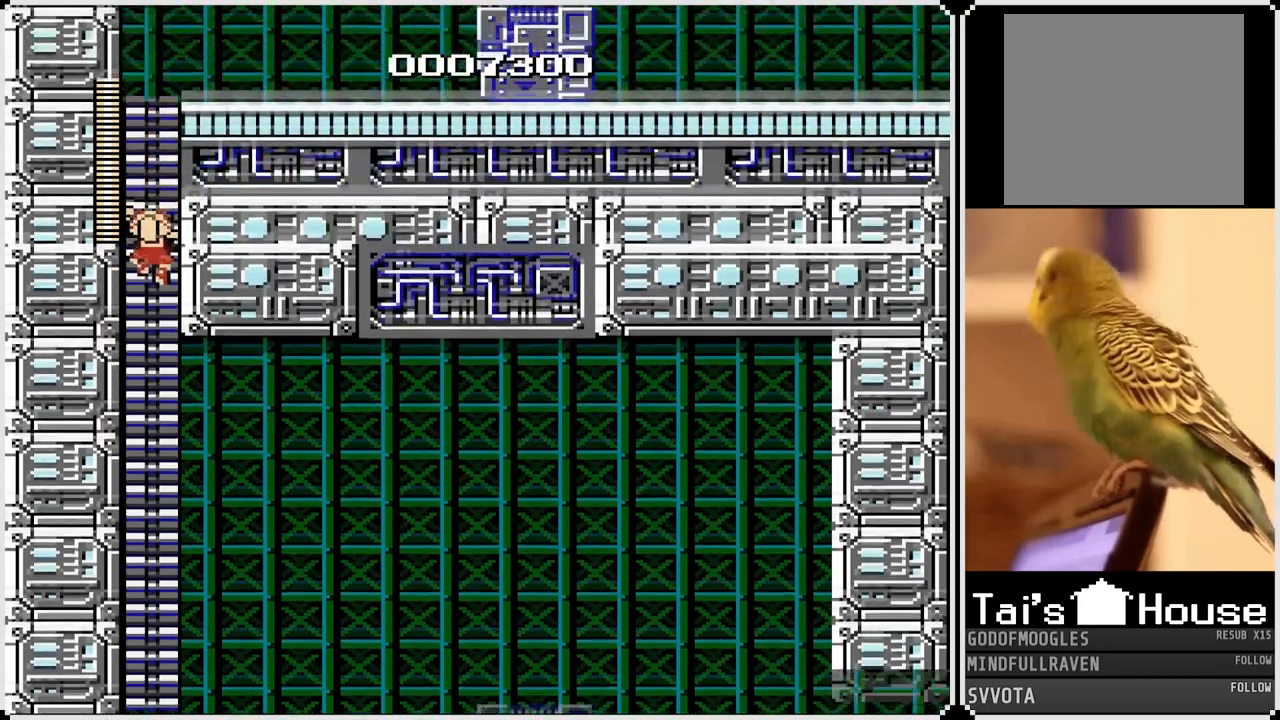
{"buttons": ["DPAD_UP"], "left_stick": "center", "right_stick": "center", "events": [[83, "DPAD_UP", "up"], [367, "DPAD_UP", "down"]]}
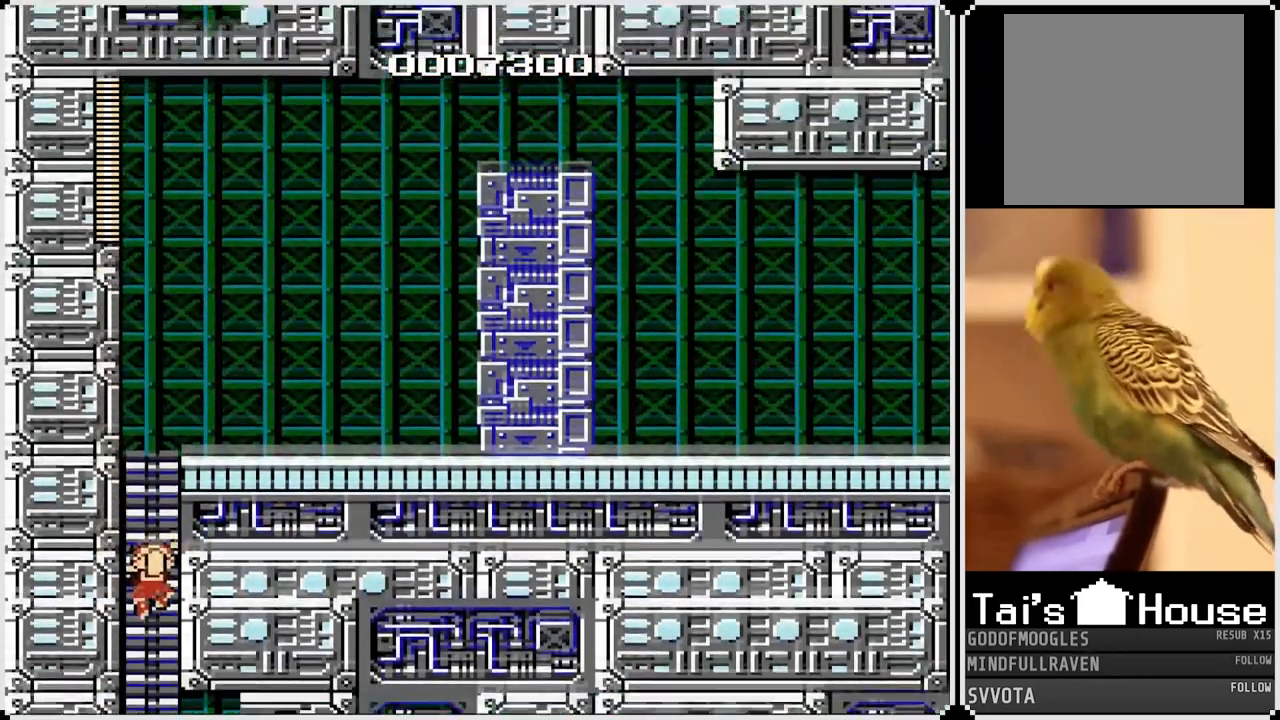
{"buttons": ["DPAD_UP"], "left_stick": "down", "right_stick": "center", "events": [[17, "left_stick", "down"]]}
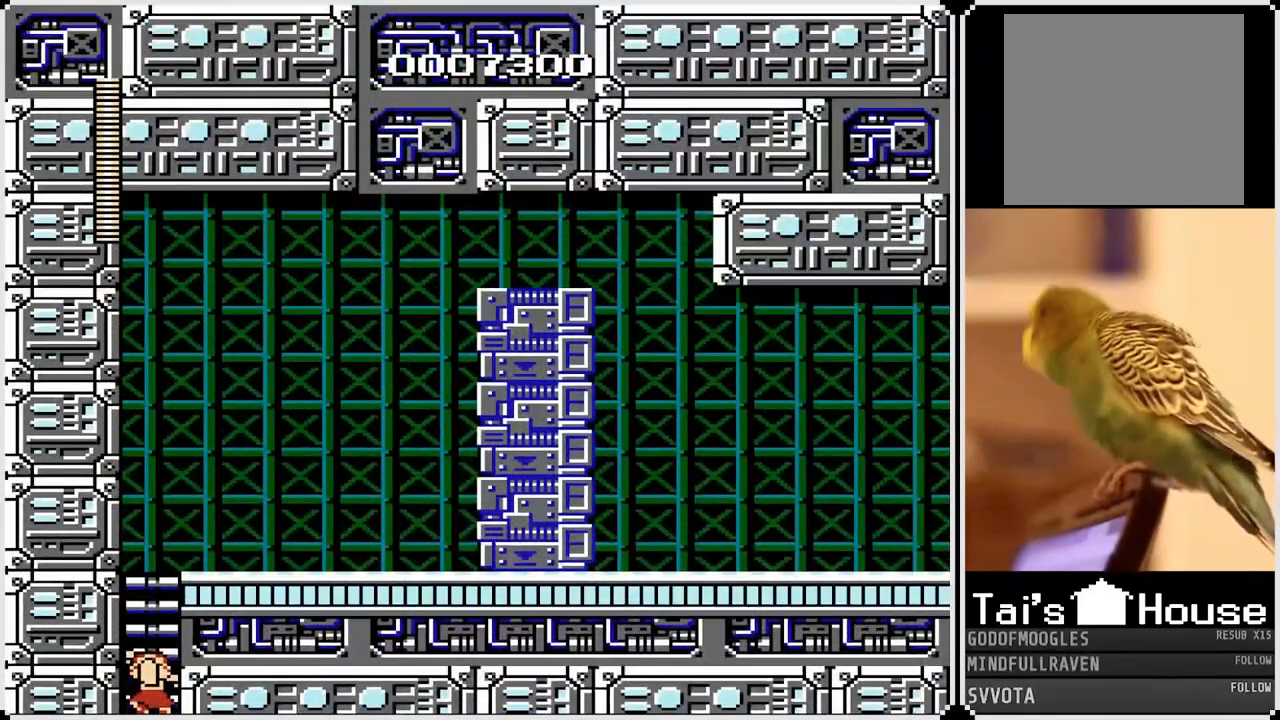
{"buttons": ["DPAD_UP"], "left_stick": "center", "right_stick": "center", "events": [[267, "left_stick", "center"]]}
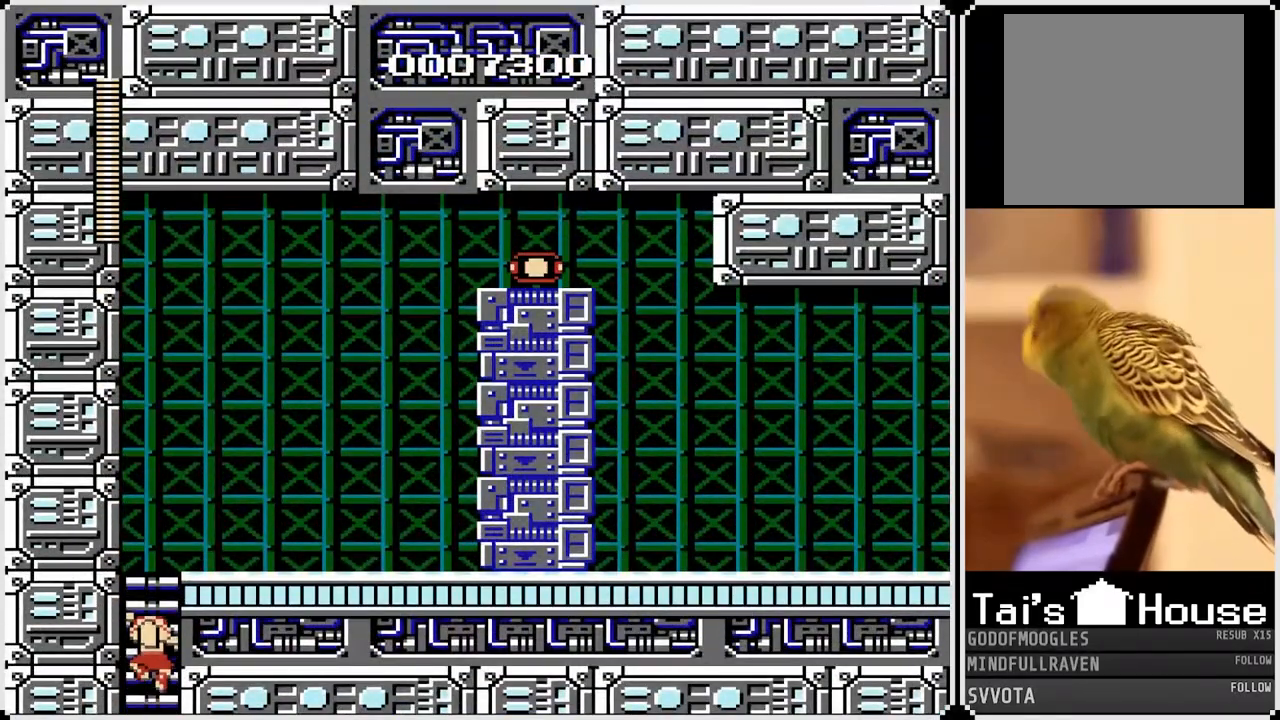
{"buttons": ["DPAD_UP"], "left_stick": "center", "right_stick": "center", "events": []}
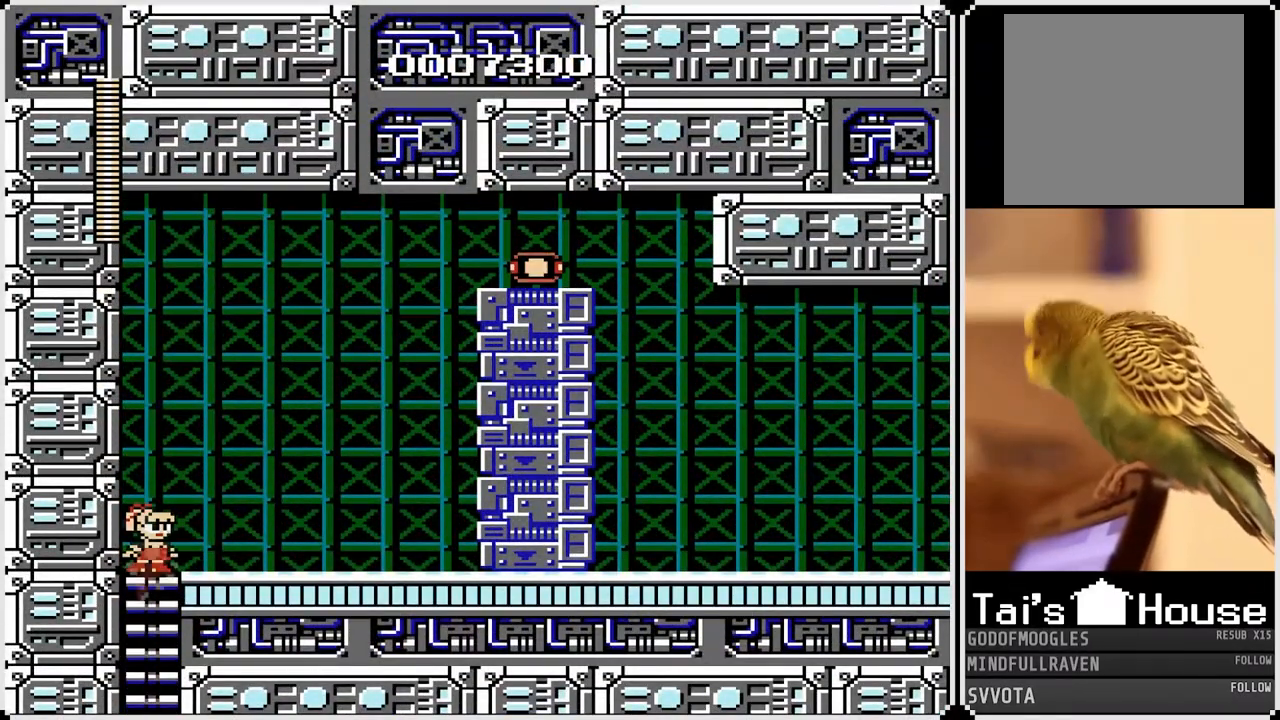
{"buttons": ["DPAD_RIGHT"], "left_stick": "center", "right_stick": "center", "events": [[117, "CROSS", "down"], [133, "DPAD_RIGHT", "down"], [200, "DPAD_UP", "up"], [433, "CROSS", "up"]]}
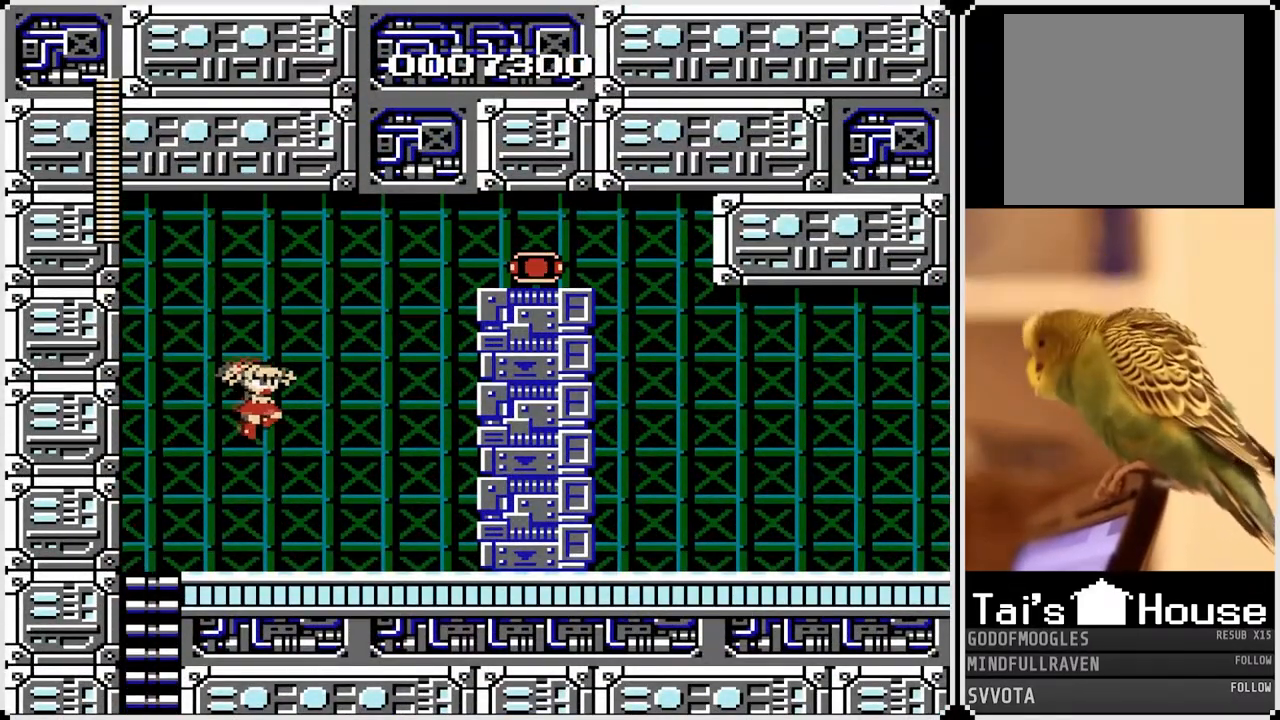
{"buttons": ["DPAD_RIGHT"], "left_stick": "center", "right_stick": "center", "events": []}
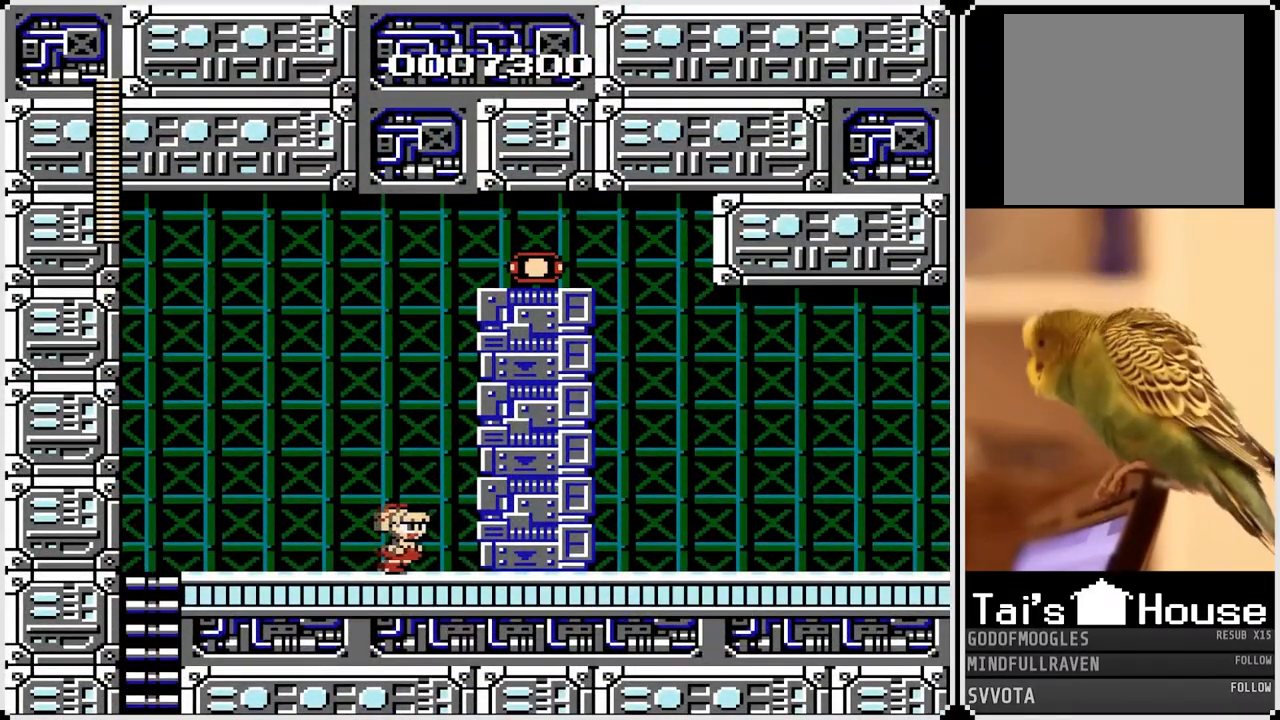
{"buttons": [], "left_stick": "center", "right_stick": "center", "events": [[100, "DPAD_RIGHT", "up"]]}
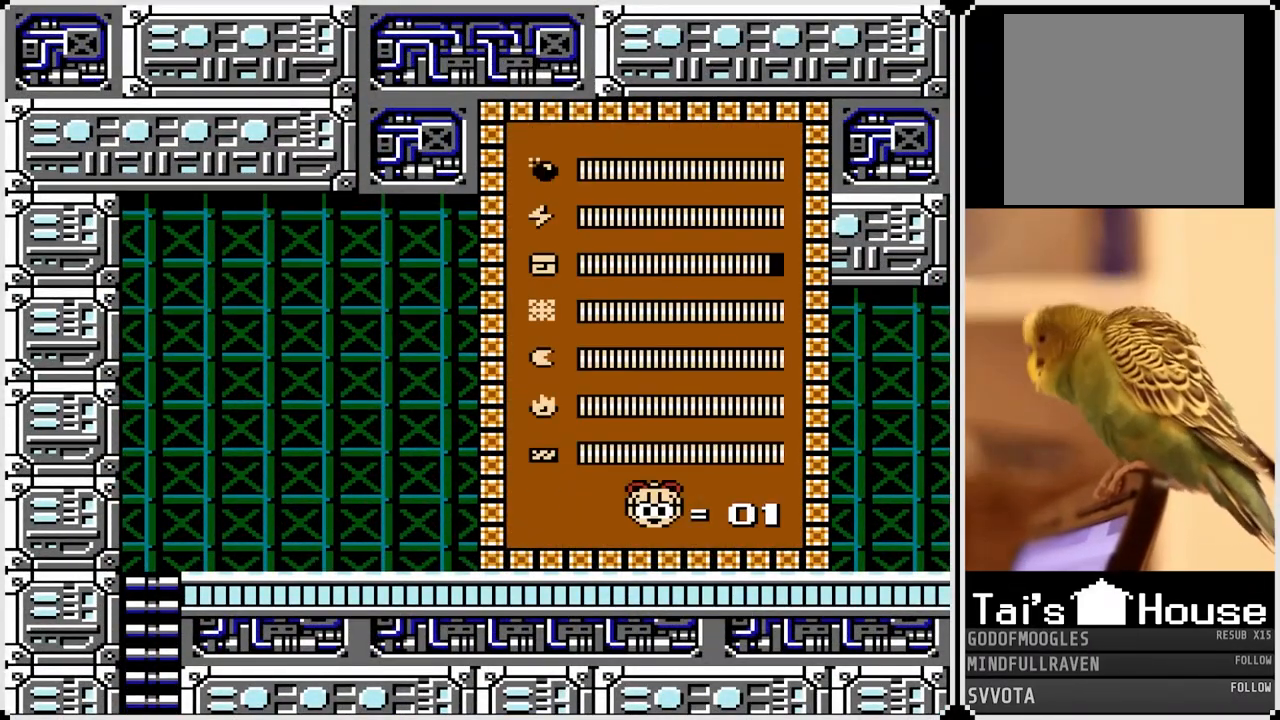
{"buttons": ["DPAD_DOWN"], "left_stick": "center", "right_stick": "center", "events": [[83, "DPAD_DOWN", "down"], [200, "DPAD_DOWN", "up"], [317, "DPAD_DOWN", "down"], [417, "DPAD_DOWN", "up"], [467, "DPAD_DOWN", "down"]]}
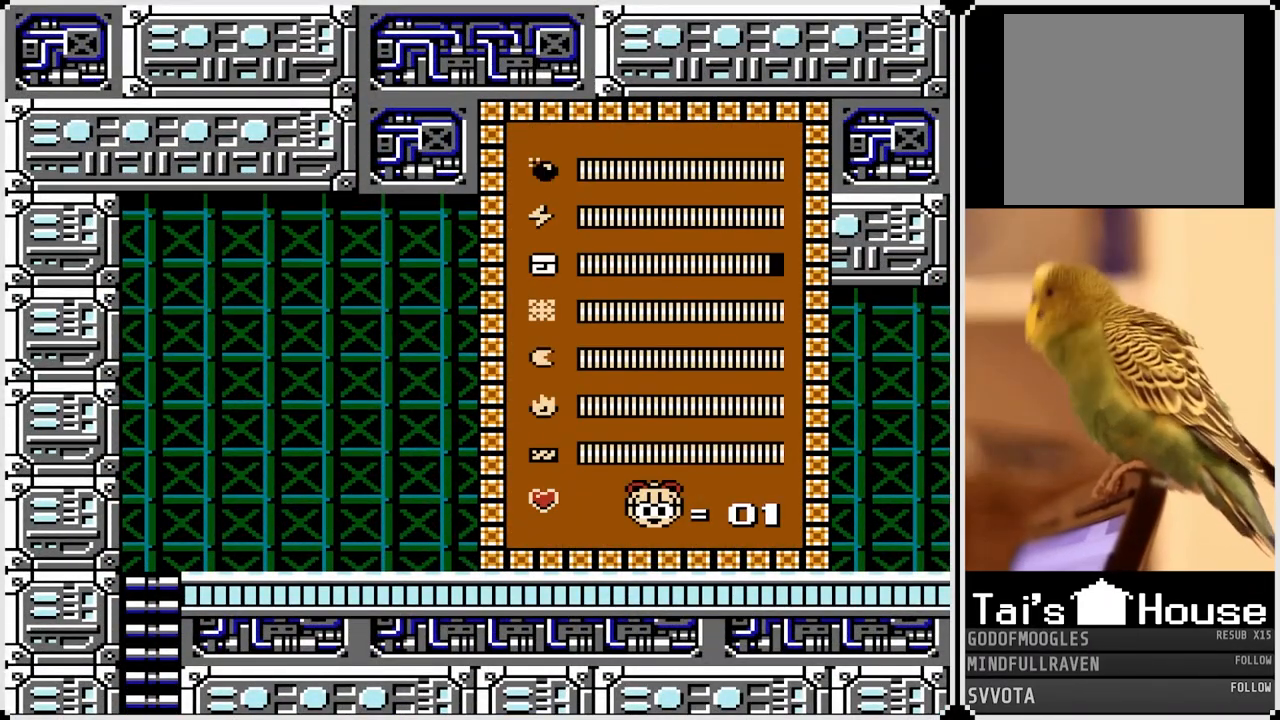
{"buttons": ["DPAD_RIGHT"], "left_stick": "center", "right_stick": "center", "events": [[83, "DPAD_DOWN", "up"], [350, "DPAD_RIGHT", "down"]]}
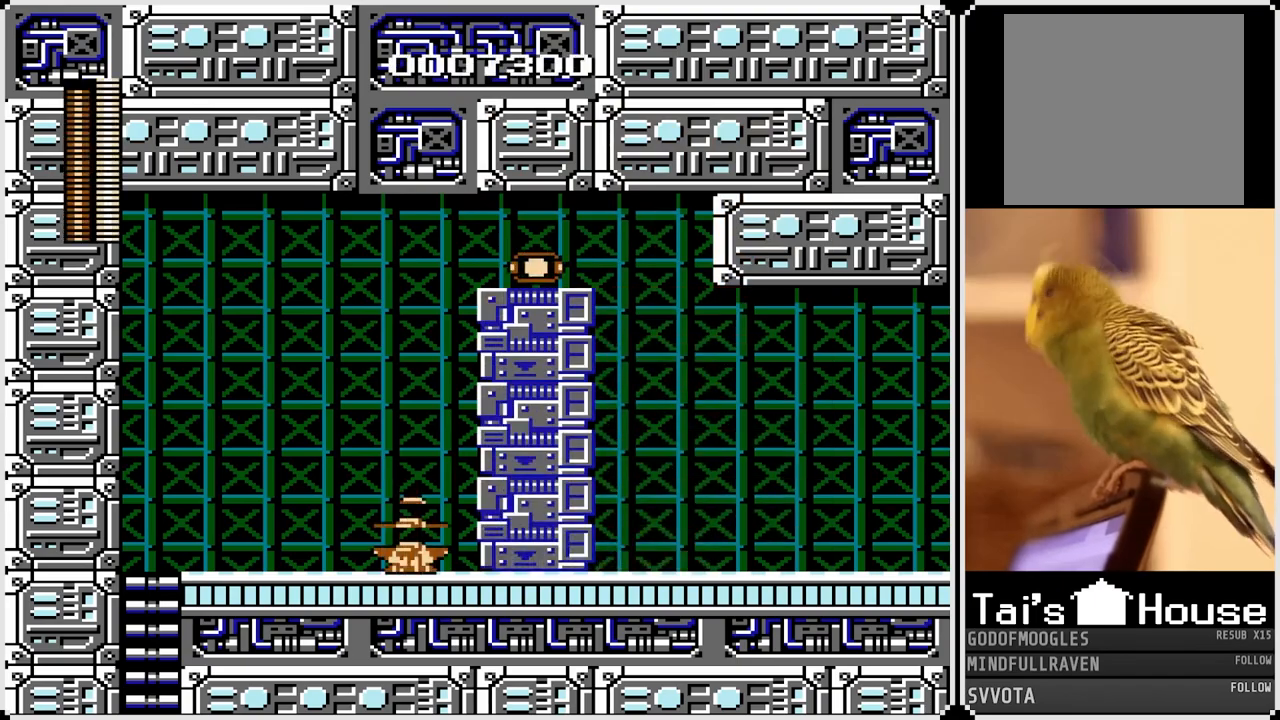
{"buttons": ["DPAD_RIGHT"], "left_stick": "center", "right_stick": "center", "events": [[317, "SQUARE", "down"], [433, "SQUARE", "up"]]}
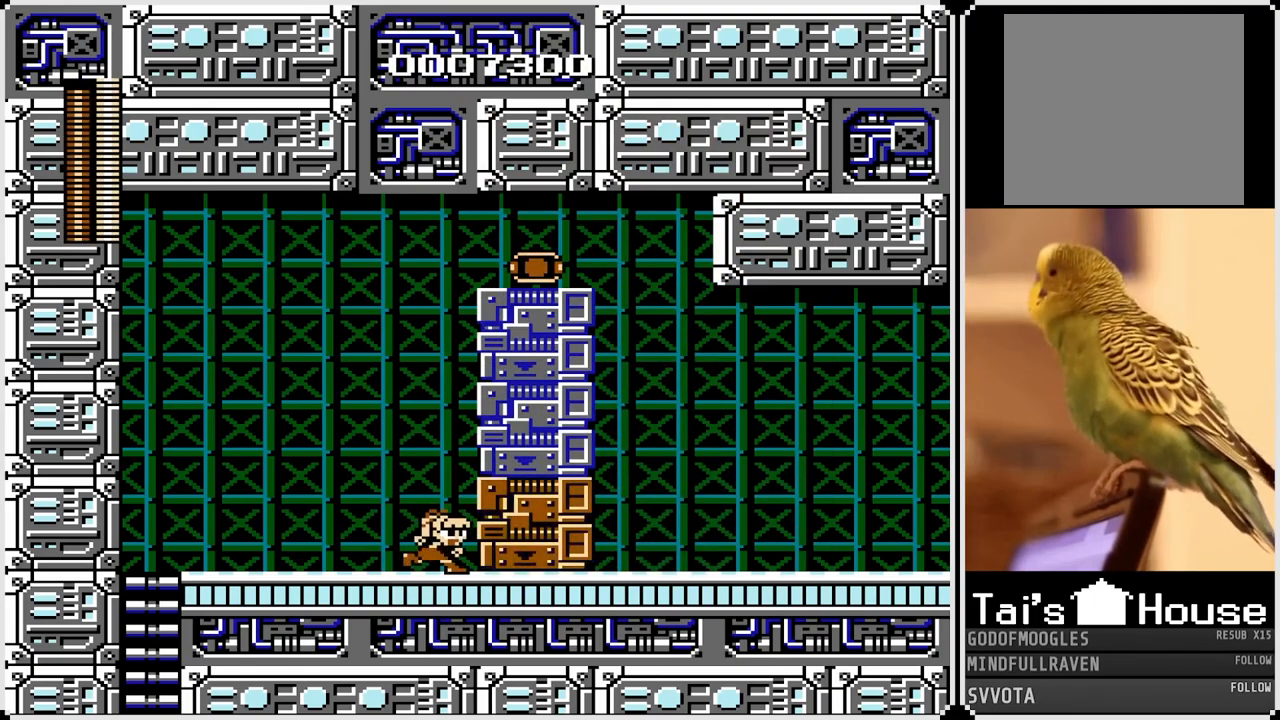
{"buttons": ["DPAD_RIGHT"], "left_stick": "center", "right_stick": "center", "events": [[183, "SQUARE", "down"], [267, "SQUARE", "up"]]}
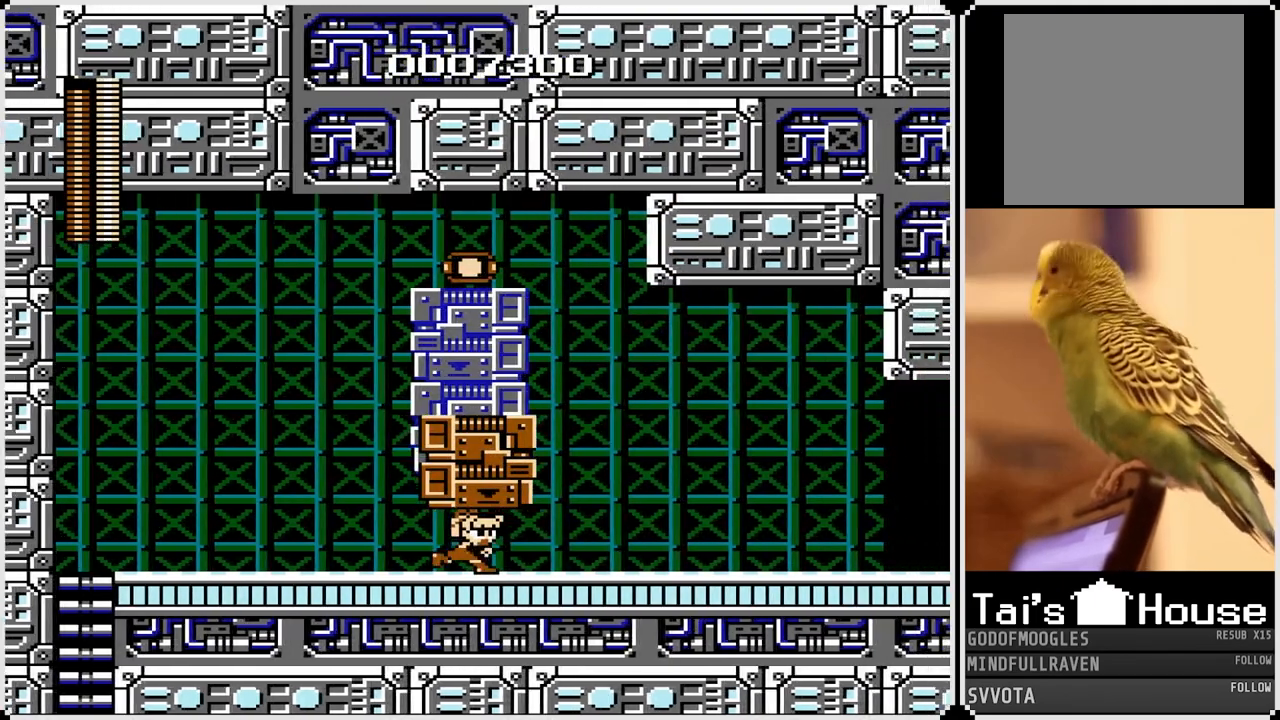
{"buttons": ["DPAD_RIGHT"], "left_stick": "center", "right_stick": "center", "events": []}
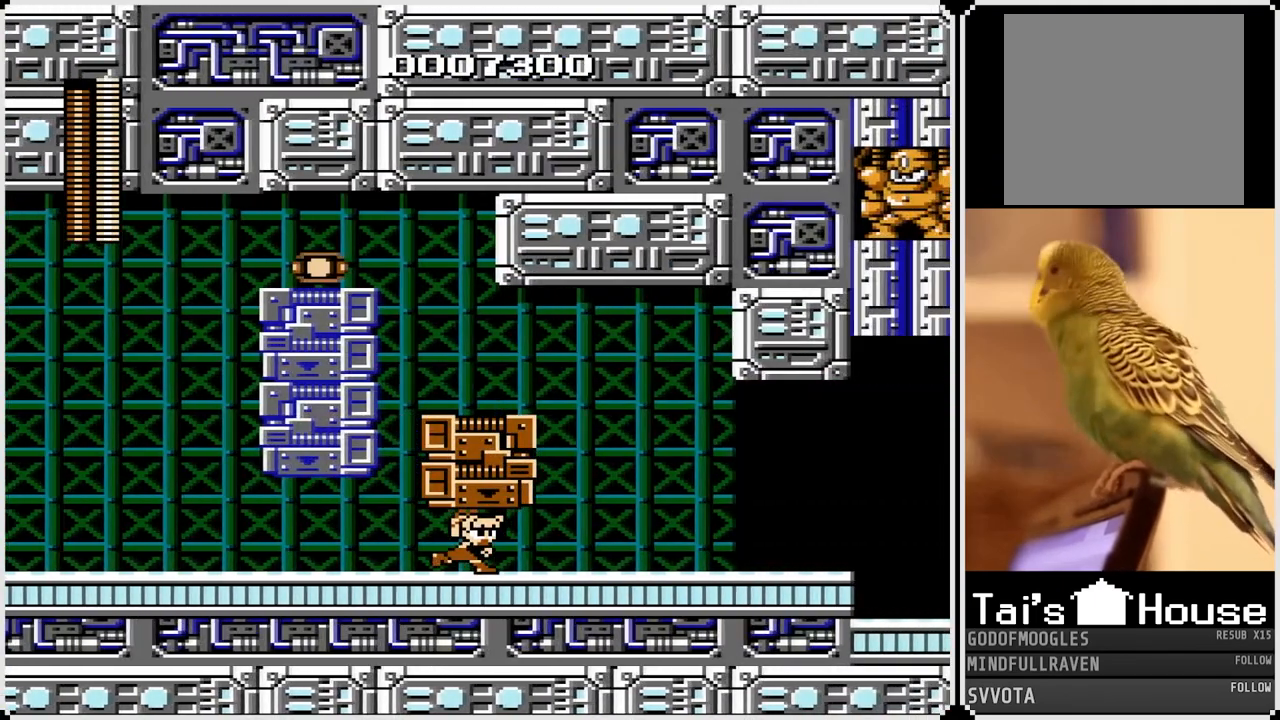
{"buttons": ["SQUARE", "DPAD_RIGHT"], "left_stick": "center", "right_stick": "center", "events": [[200, "CROSS", "down"], [367, "CROSS", "up"], [500, "SQUARE", "down"]]}
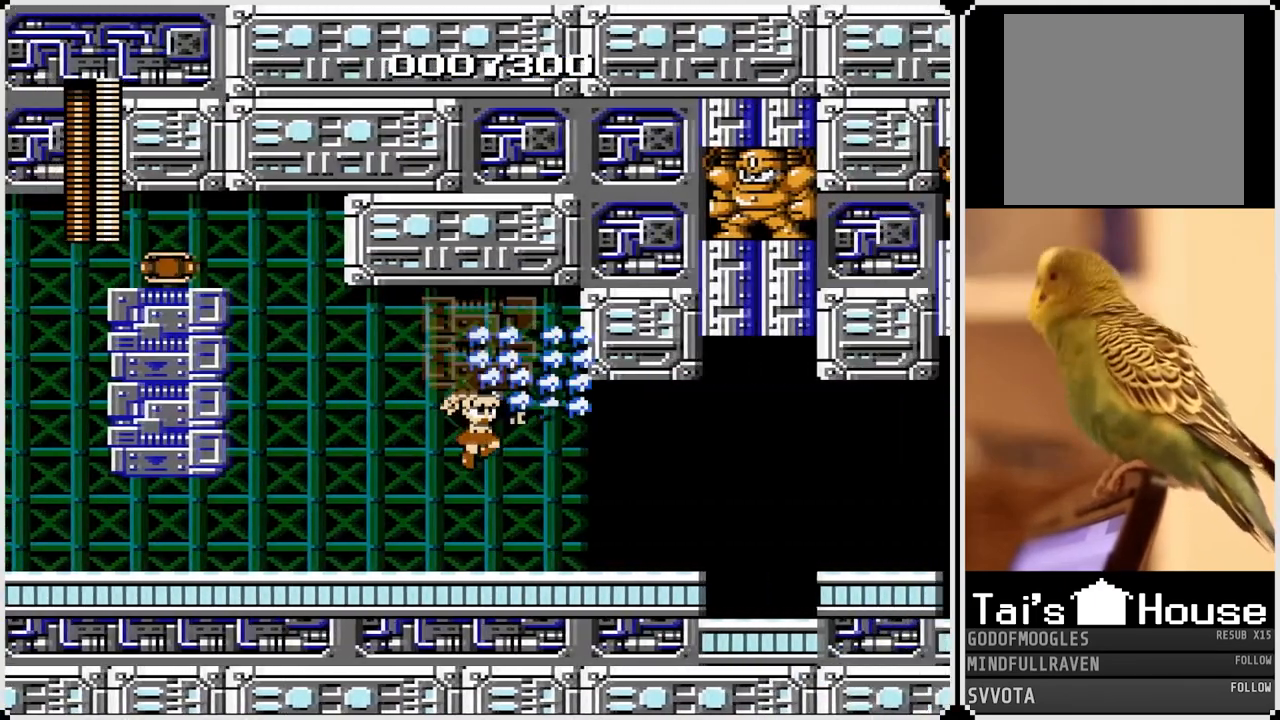
{"buttons": ["DPAD_RIGHT"], "left_stick": "center", "right_stick": "center", "events": [[133, "SQUARE", "up"]]}
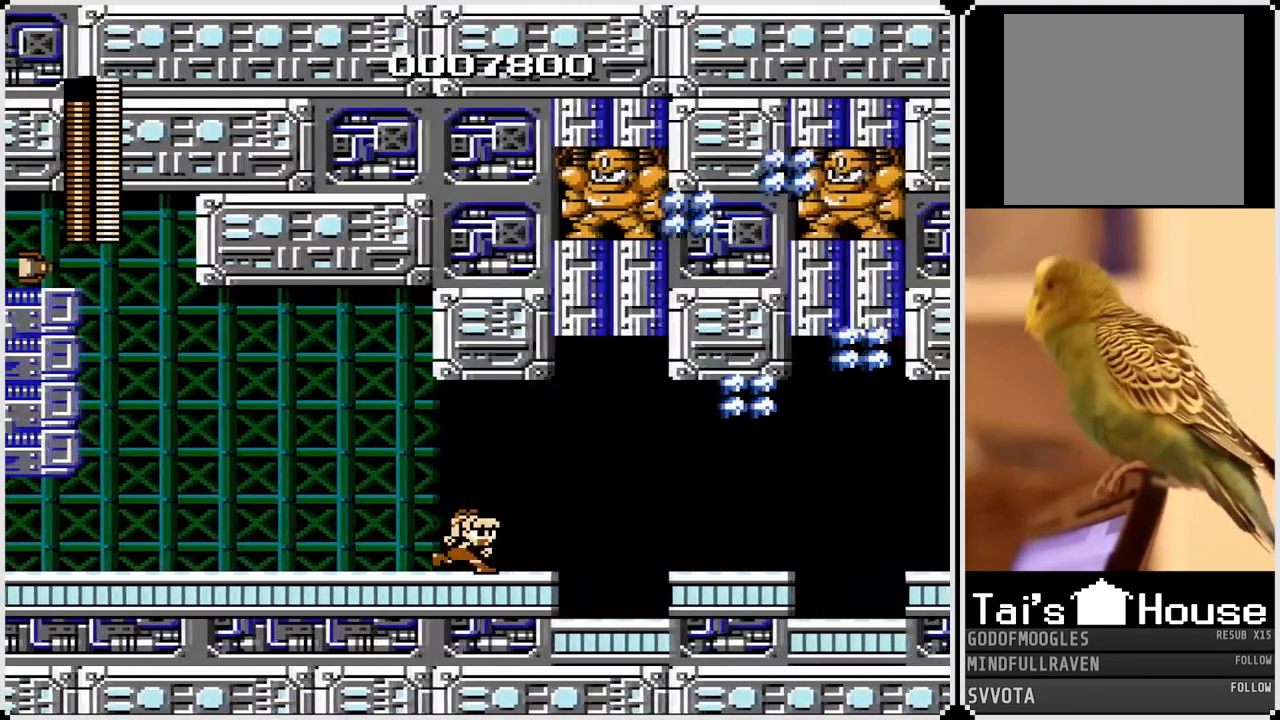
{"buttons": [], "left_stick": "center", "right_stick": "center", "events": [[50, "DPAD_RIGHT", "up"]]}
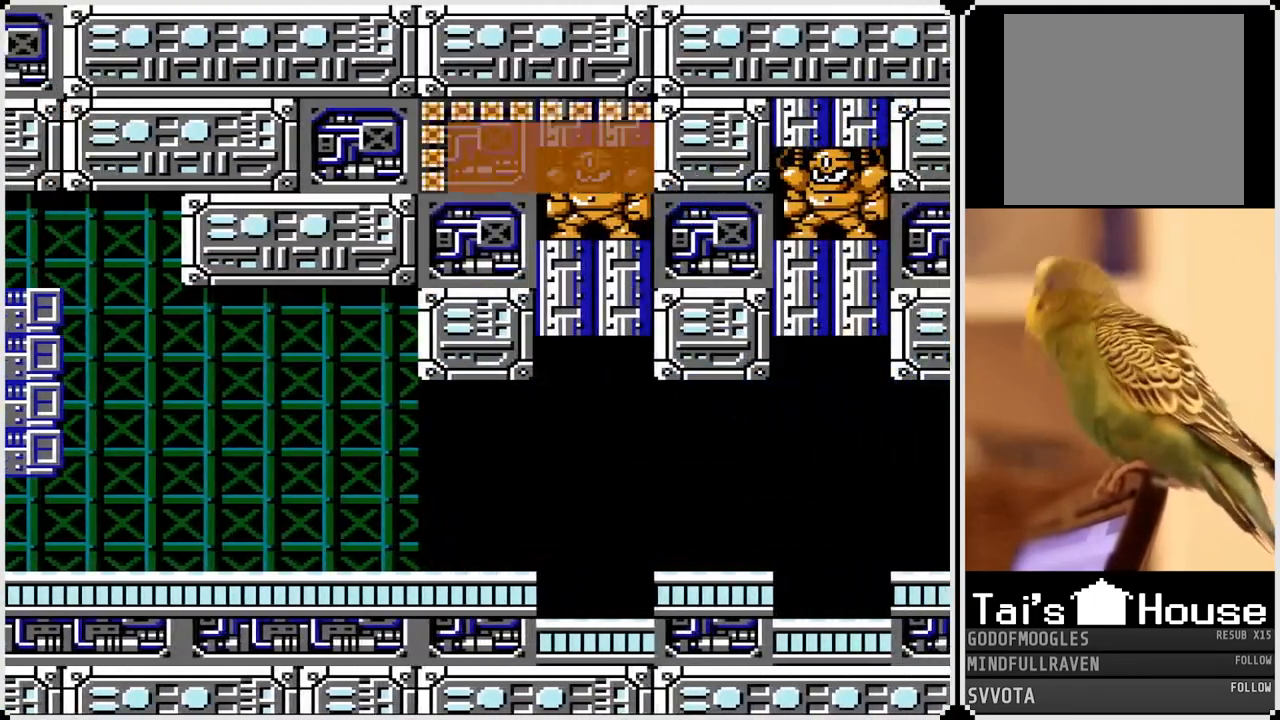
{"buttons": [], "left_stick": "center", "right_stick": "center", "events": []}
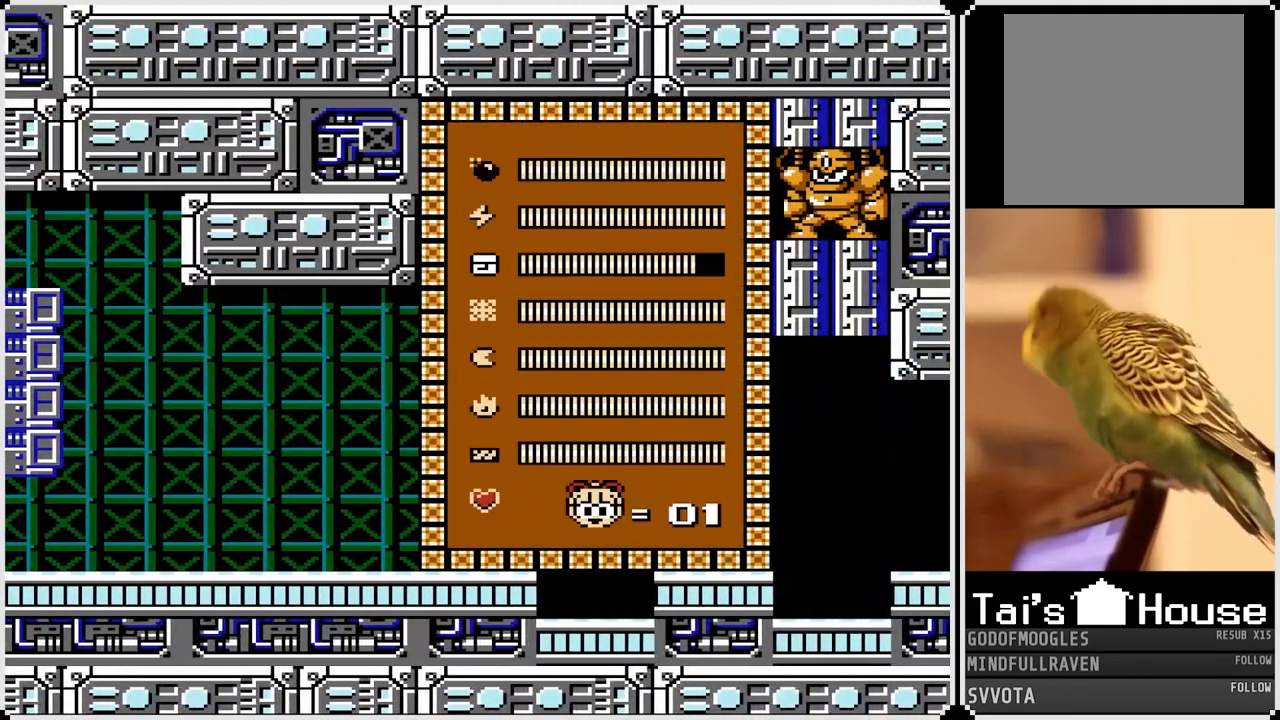
{"buttons": ["DPAD_DOWN"], "left_stick": "center", "right_stick": "center", "events": [[83, "DPAD_DOWN", "down"], [200, "DPAD_DOWN", "up"], [250, "DPAD_DOWN", "down"], [367, "DPAD_DOWN", "up"], [417, "DPAD_DOWN", "down"]]}
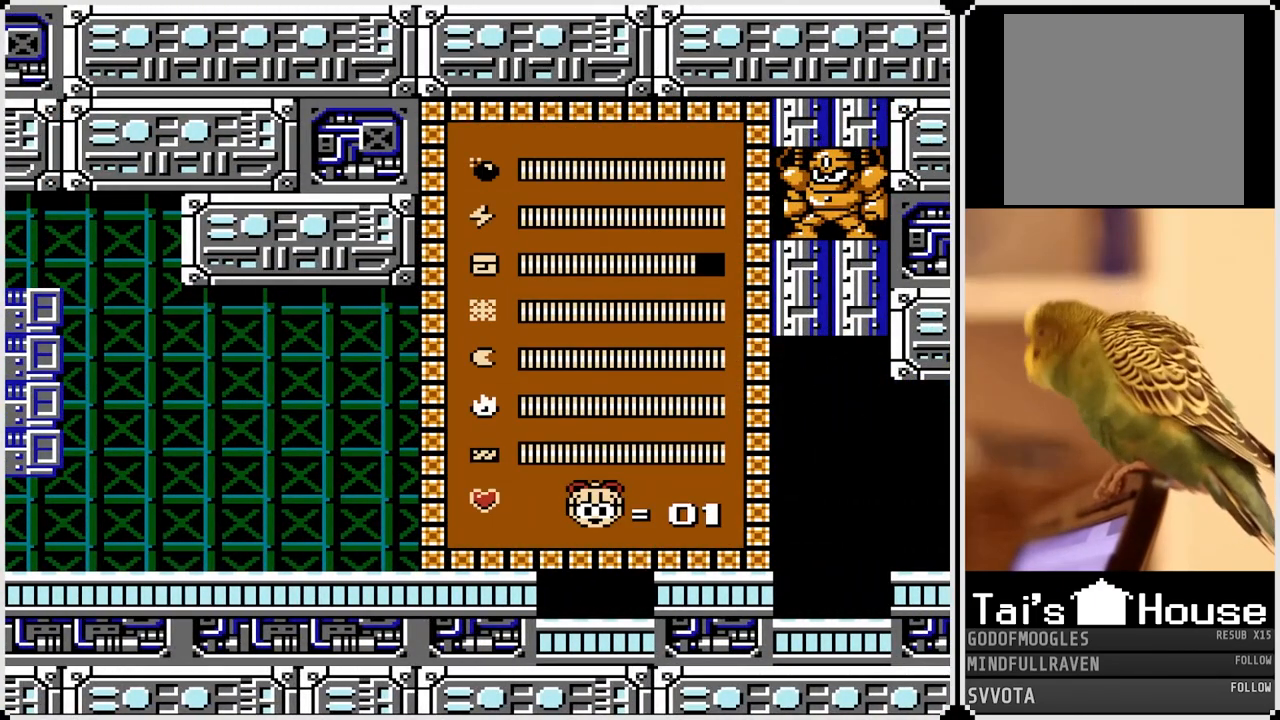
{"buttons": ["DPAD_DOWN"], "left_stick": "center", "right_stick": "center", "events": [[33, "DPAD_DOWN", "up"], [83, "DPAD_DOWN", "down"], [217, "DPAD_DOWN", "up"], [483, "DPAD_DOWN", "down"]]}
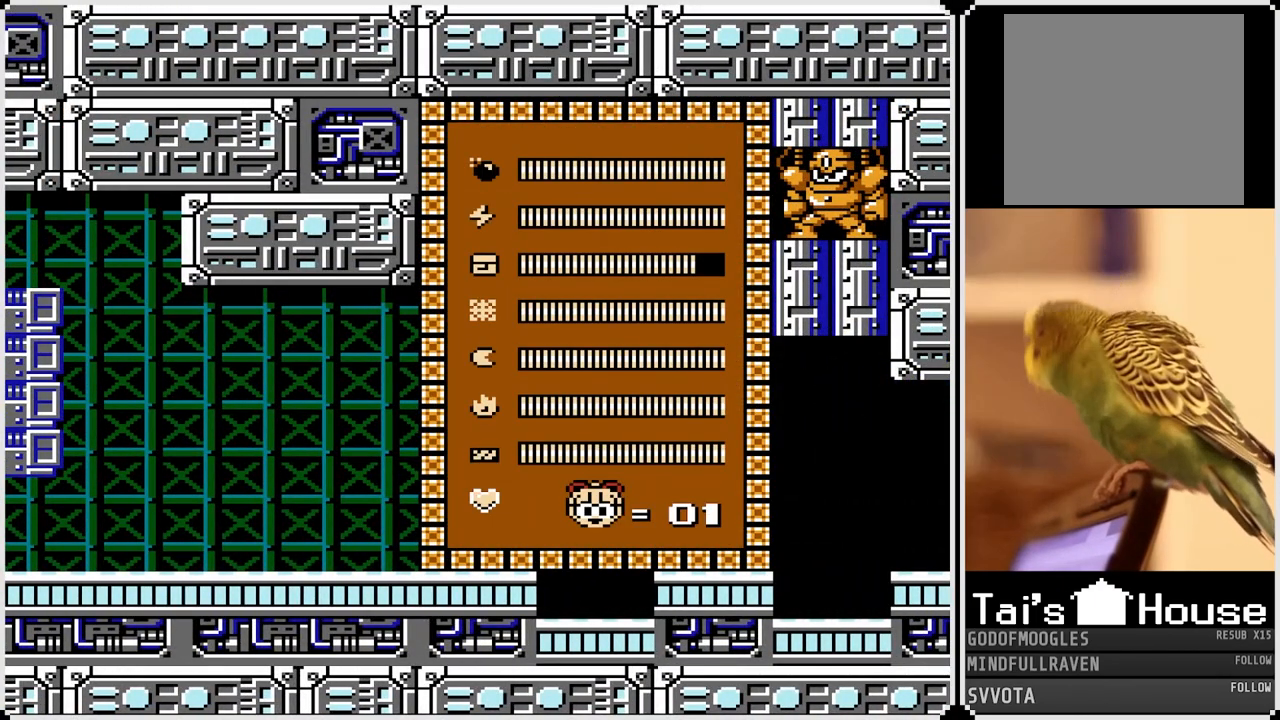
{"buttons": ["DPAD_RIGHT"], "left_stick": "center", "right_stick": "center", "events": [[100, "DPAD_DOWN", "up"], [317, "DPAD_RIGHT", "down"]]}
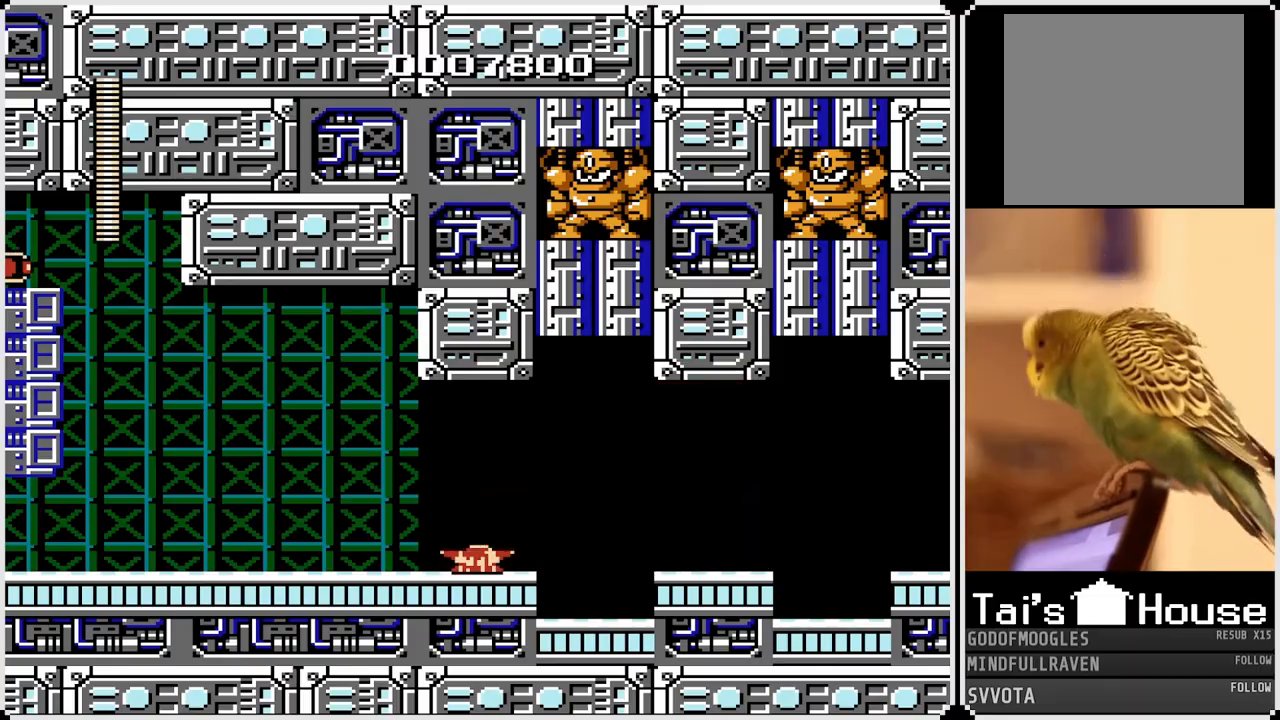
{"buttons": ["DPAD_RIGHT"], "left_stick": "center", "right_stick": "center", "events": []}
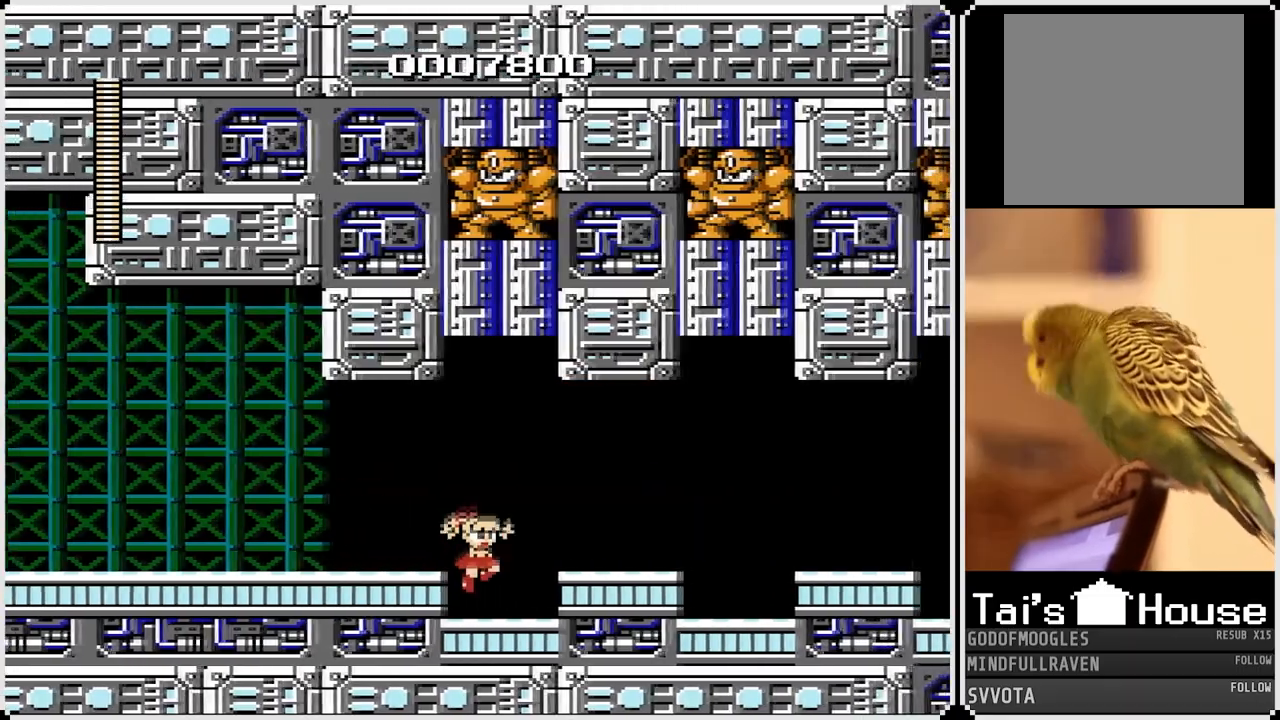
{"buttons": ["SQUARE", "DPAD_RIGHT"], "left_stick": "center", "right_stick": "center", "events": [[317, "CROSS", "down"], [417, "SQUARE", "down"], [483, "CROSS", "up"]]}